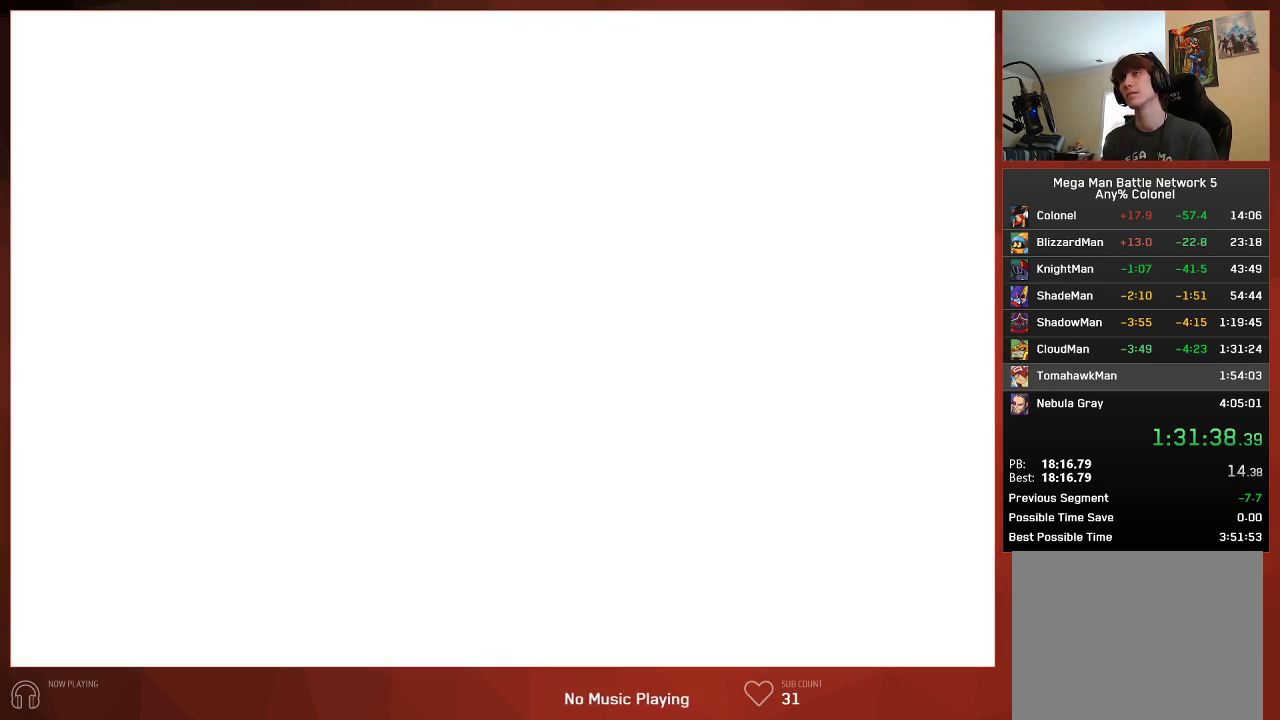
Gameplay with a controller (PlayStation layout); each line is a JSON object with the inputs held at the frame after it. "button_events" lists button changes between this image and that frame as [ms after this image, input, new state], when the widget could be followed in between (sticks are given only as held states).
{"buttons": ["CIRCLE"], "left_stick": "center", "right_stick": "center", "button_events": []}
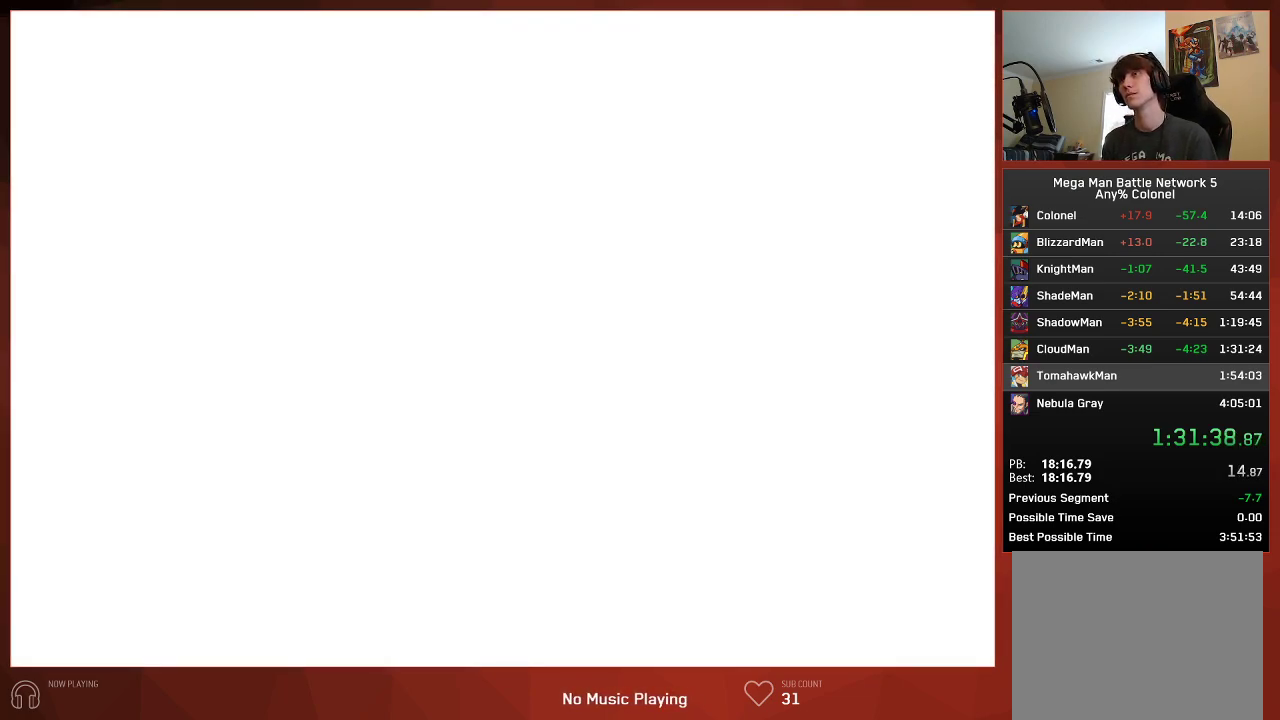
{"buttons": ["CIRCLE"], "left_stick": "center", "right_stick": "center", "button_events": []}
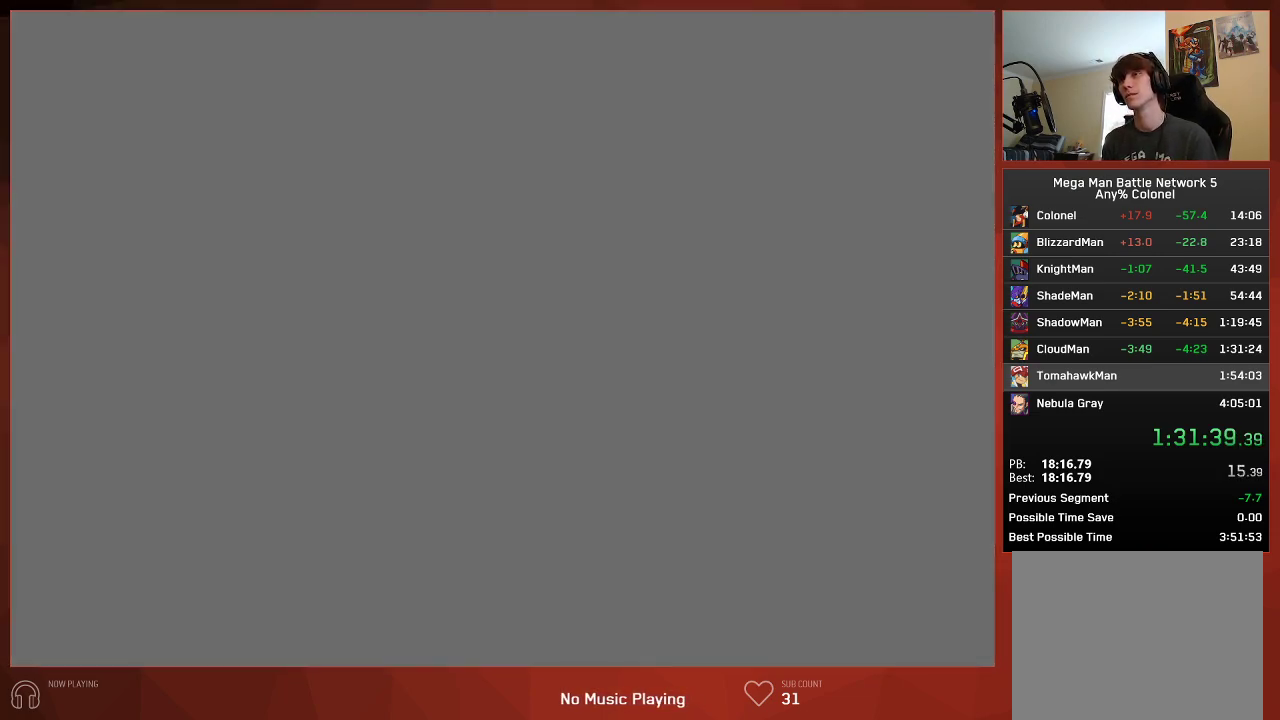
{"buttons": ["CIRCLE"], "left_stick": "center", "right_stick": "center", "button_events": []}
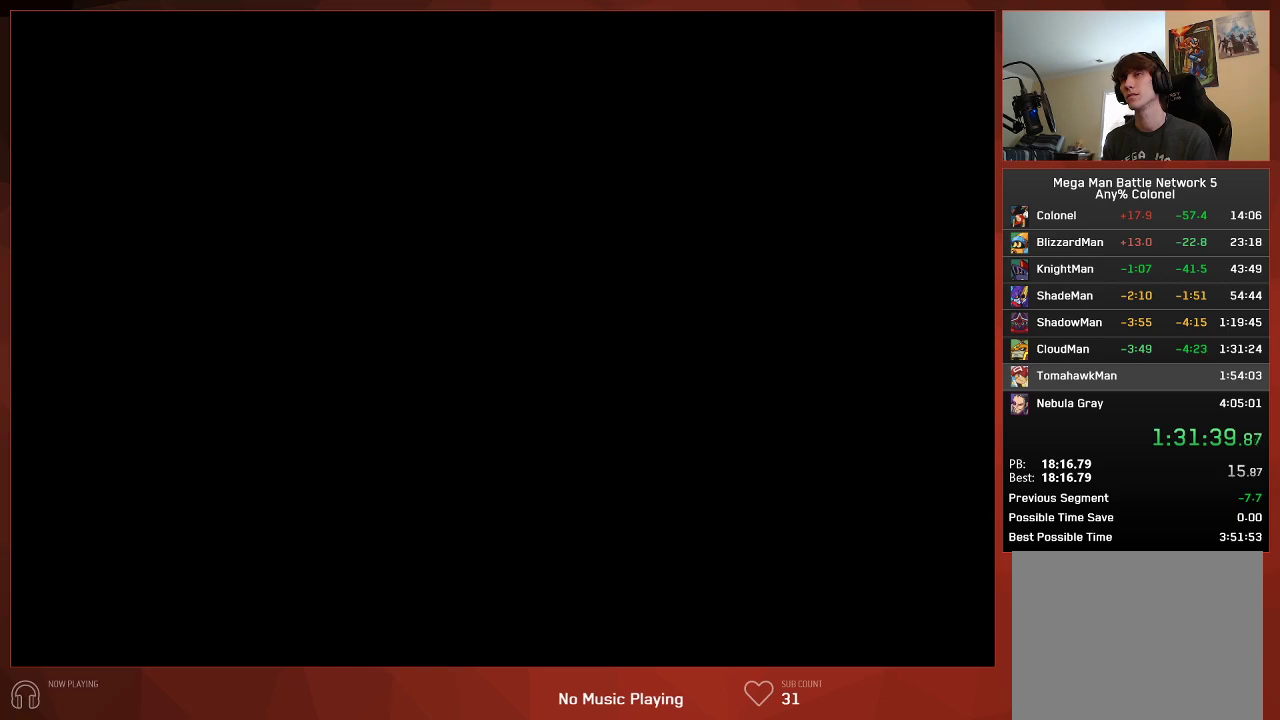
{"buttons": ["CIRCLE"], "left_stick": "center", "right_stick": "center", "button_events": []}
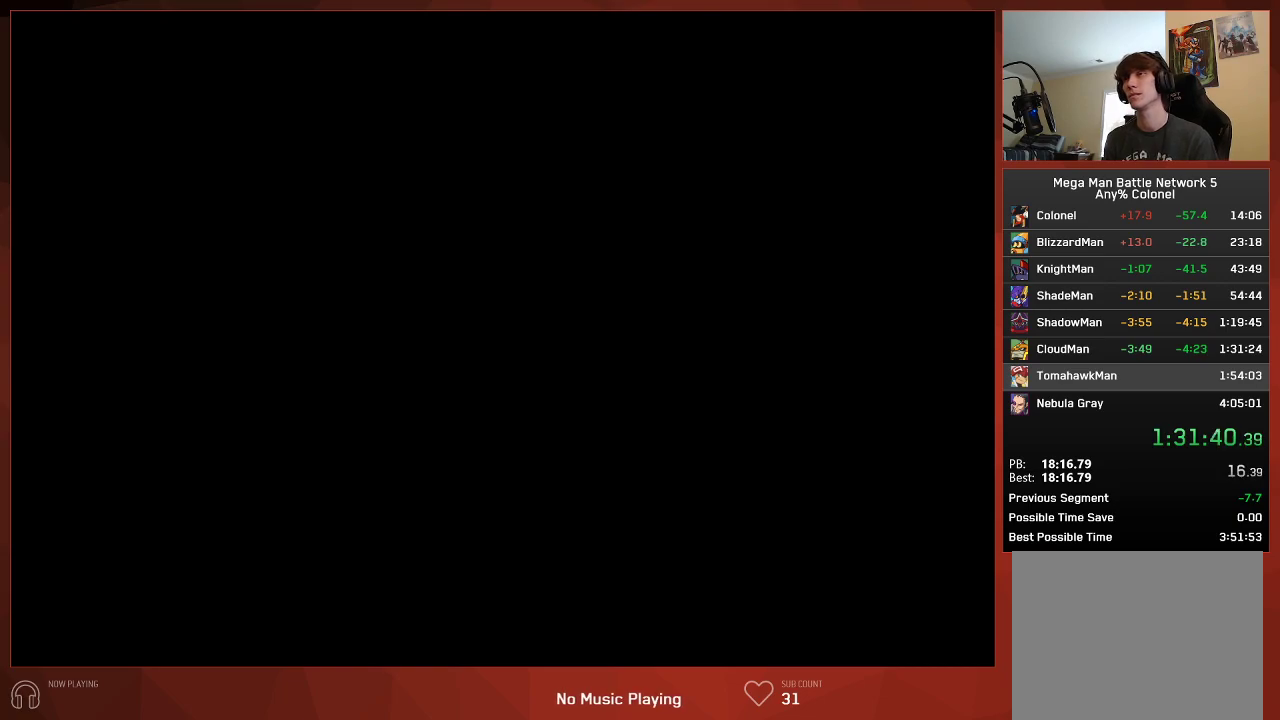
{"buttons": ["CIRCLE"], "left_stick": "center", "right_stick": "center", "button_events": []}
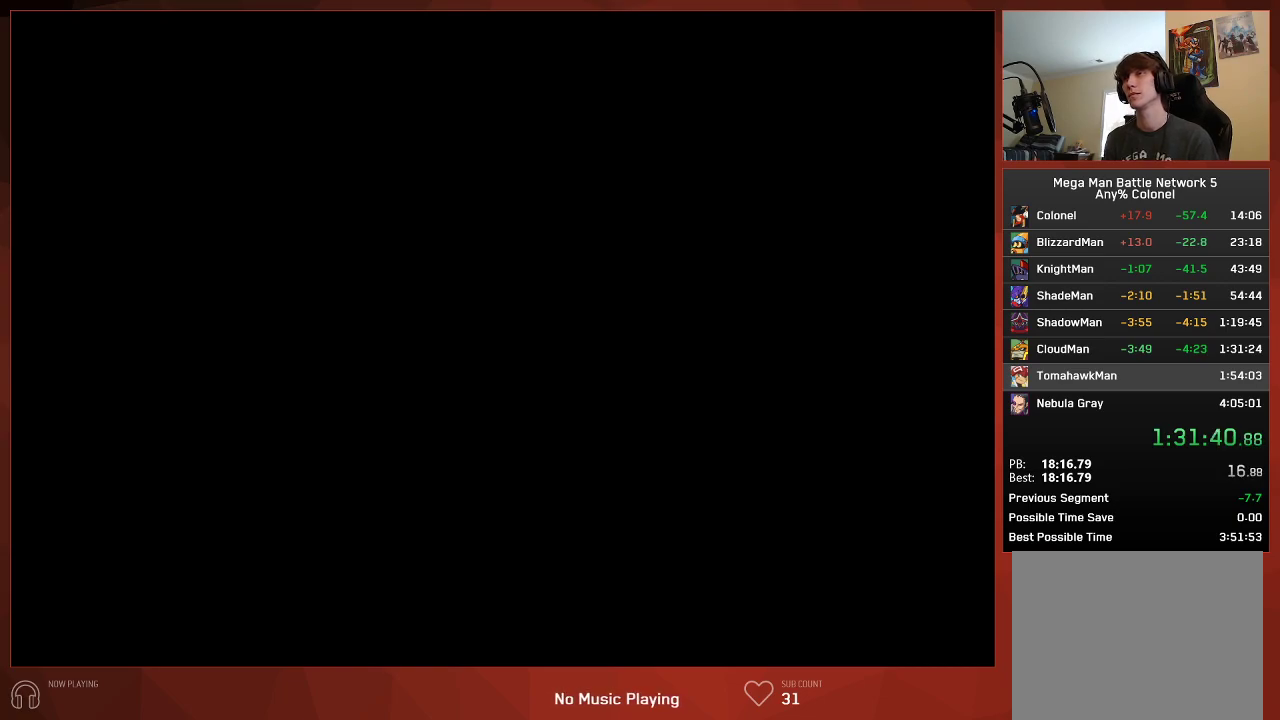
{"buttons": ["CIRCLE"], "left_stick": "center", "right_stick": "center", "button_events": []}
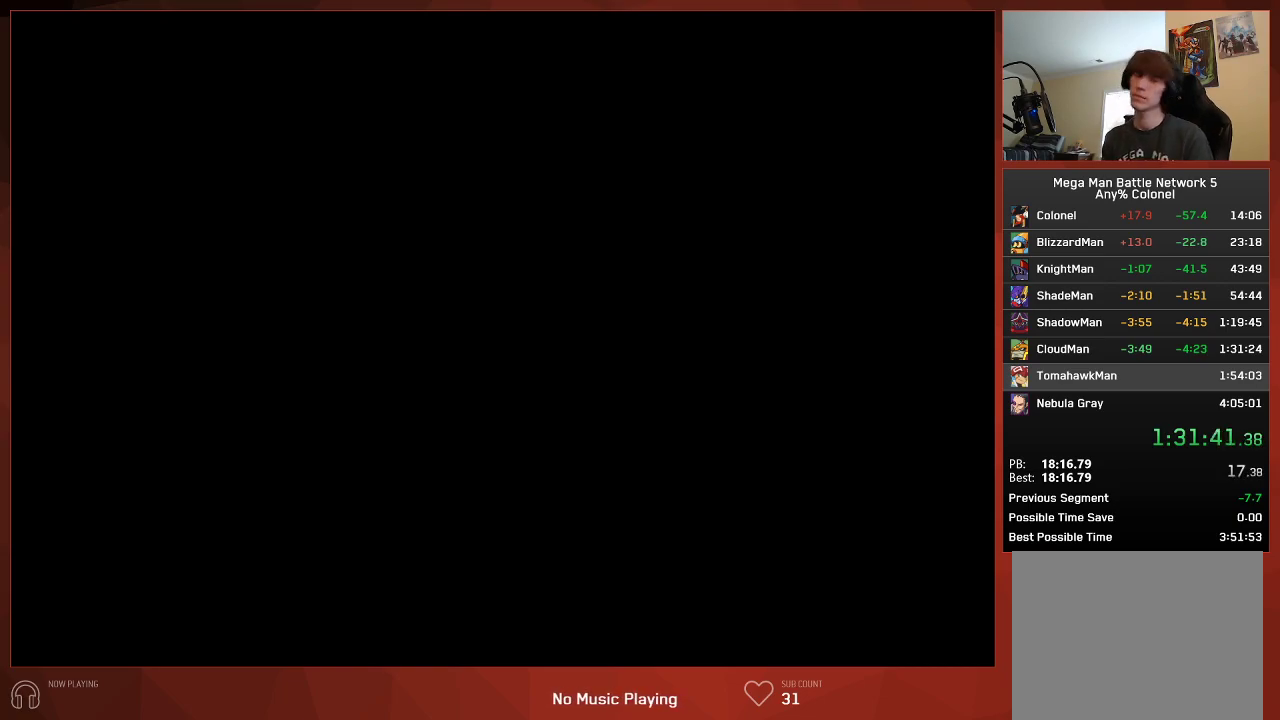
{"buttons": ["CIRCLE"], "left_stick": "center", "right_stick": "center", "button_events": []}
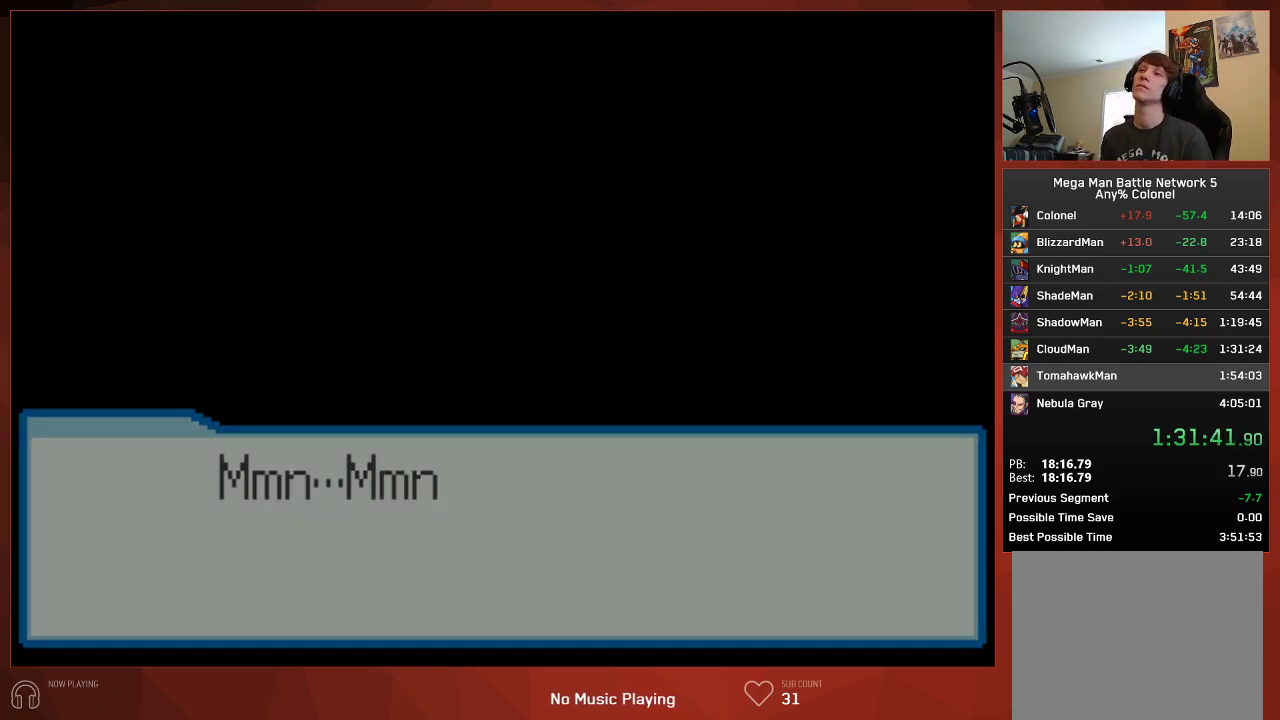
{"buttons": ["CIRCLE"], "left_stick": "center", "right_stick": "center", "button_events": []}
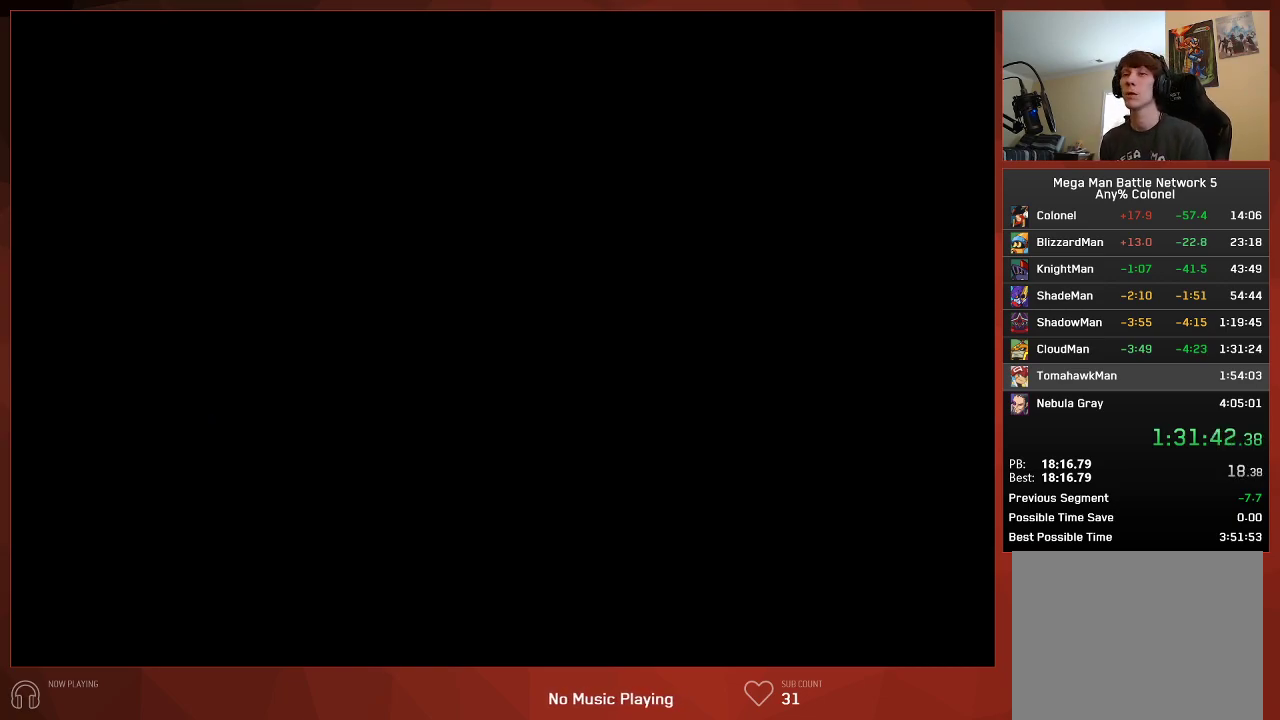
{"buttons": ["CIRCLE"], "left_stick": "center", "right_stick": "center", "button_events": []}
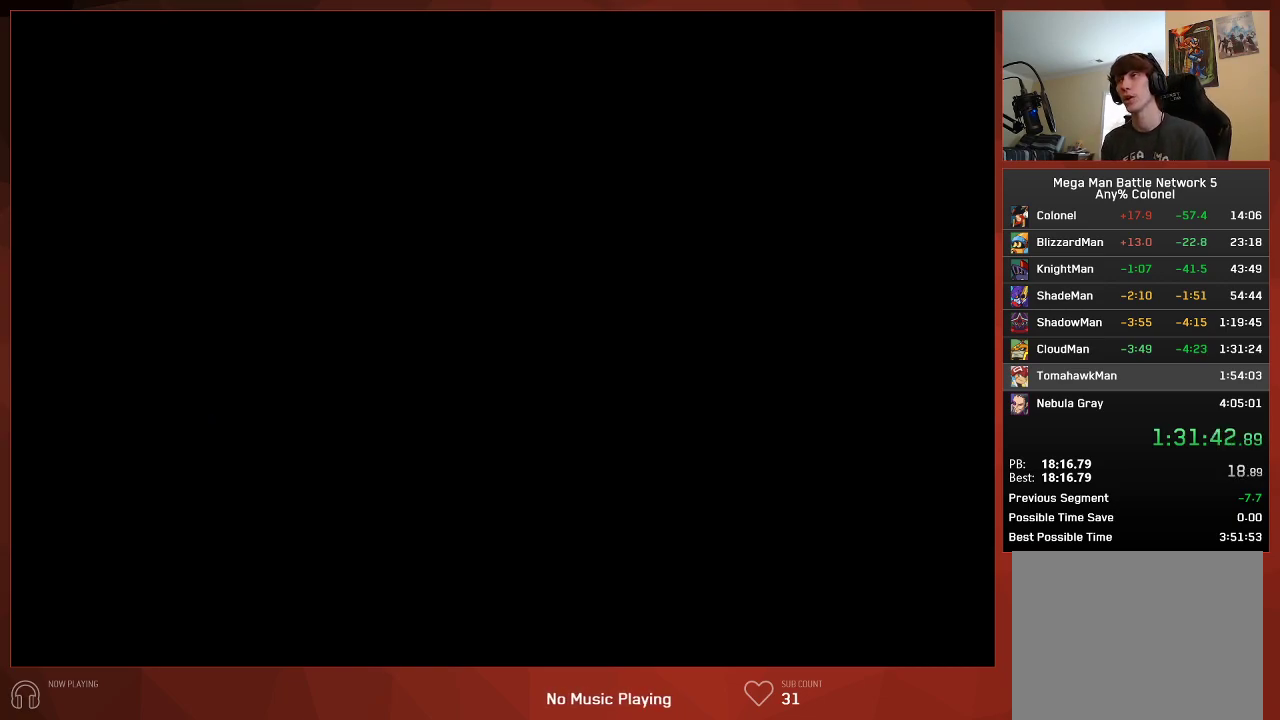
{"buttons": ["CIRCLE"], "left_stick": "center", "right_stick": "center", "button_events": []}
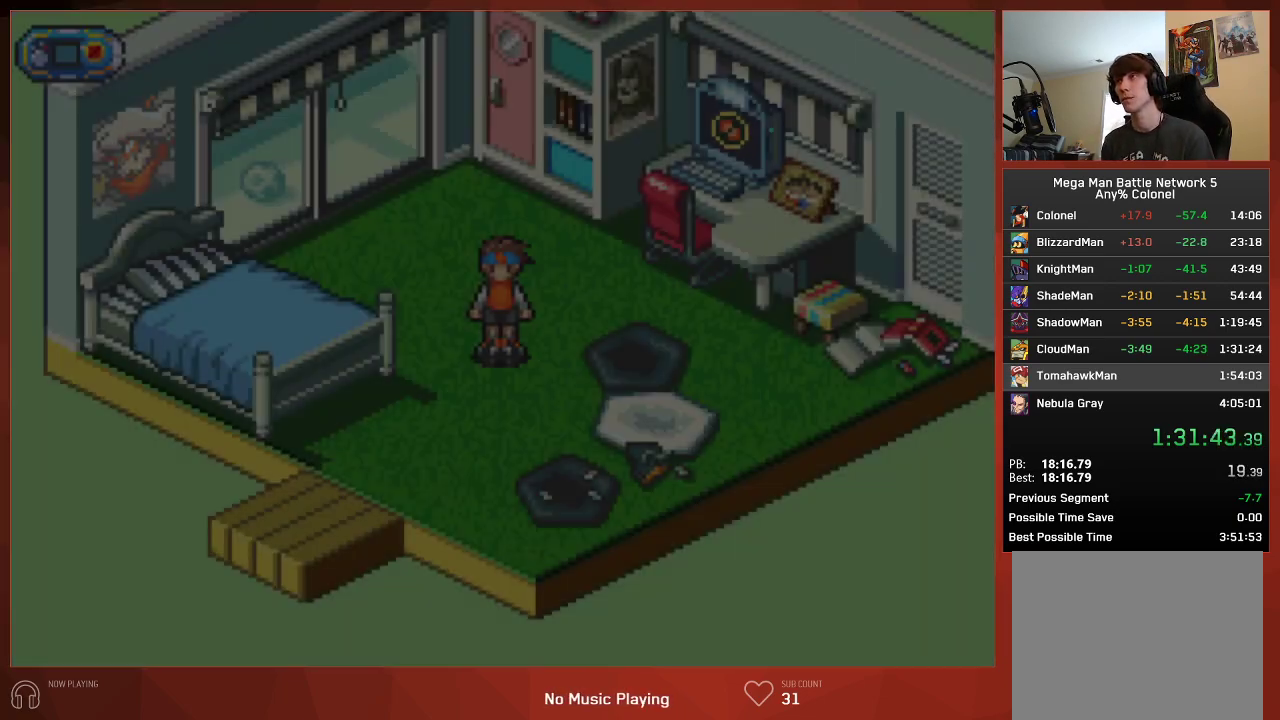
{"buttons": ["CIRCLE", "DPAD_DOWN"], "left_stick": "center", "right_stick": "center", "button_events": [[483, "DPAD_DOWN", "down"]]}
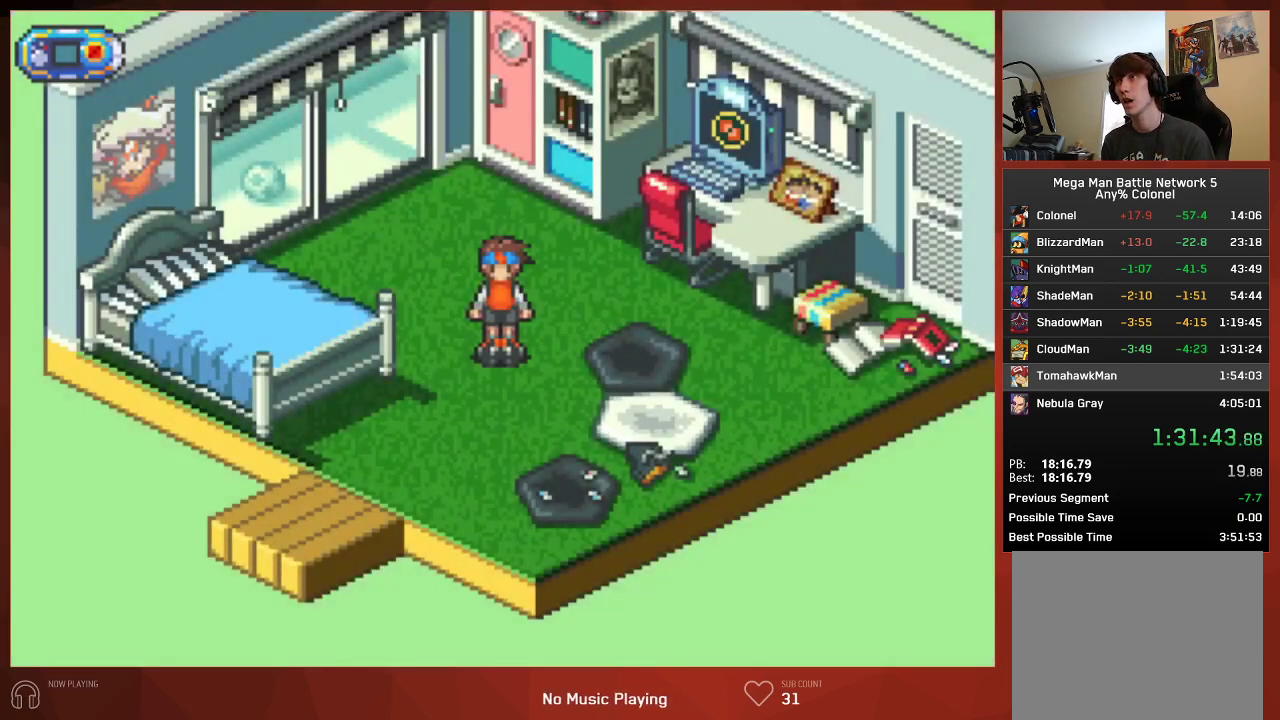
{"buttons": ["CIRCLE", "DPAD_DOWN", "DPAD_LEFT"], "left_stick": "center", "right_stick": "center", "button_events": [[67, "DPAD_LEFT", "down"]]}
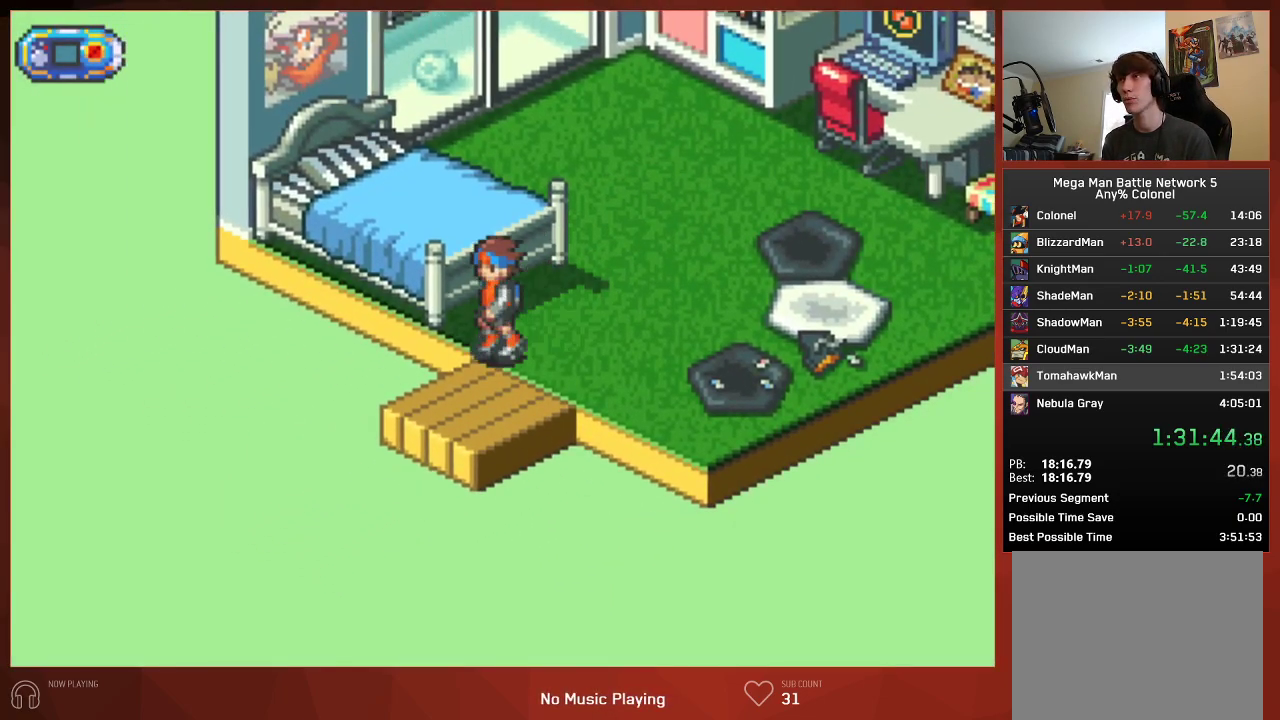
{"buttons": ["CIRCLE", "DPAD_DOWN", "DPAD_LEFT"], "left_stick": "center", "right_stick": "center", "button_events": [[267, "DPAD_LEFT", "up"], [350, "DPAD_LEFT", "down"]]}
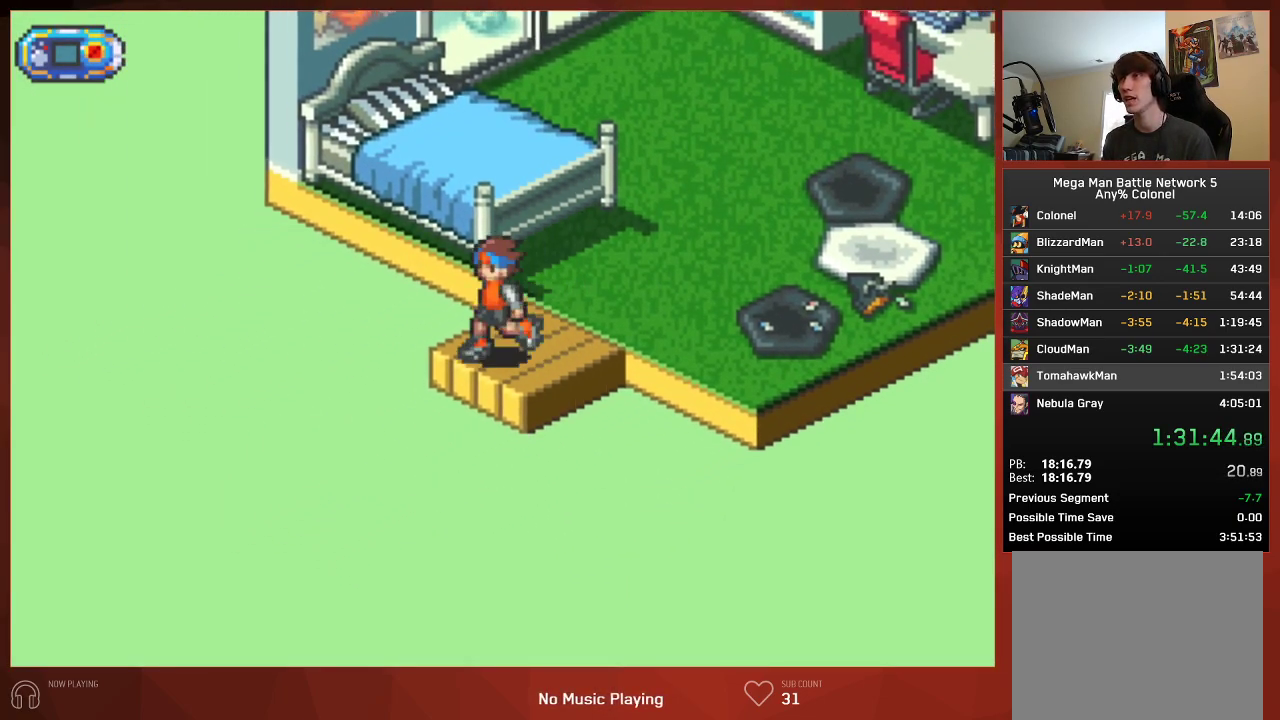
{"buttons": ["CIRCLE", "DPAD_DOWN", "DPAD_LEFT"], "left_stick": "center", "right_stick": "center", "button_events": []}
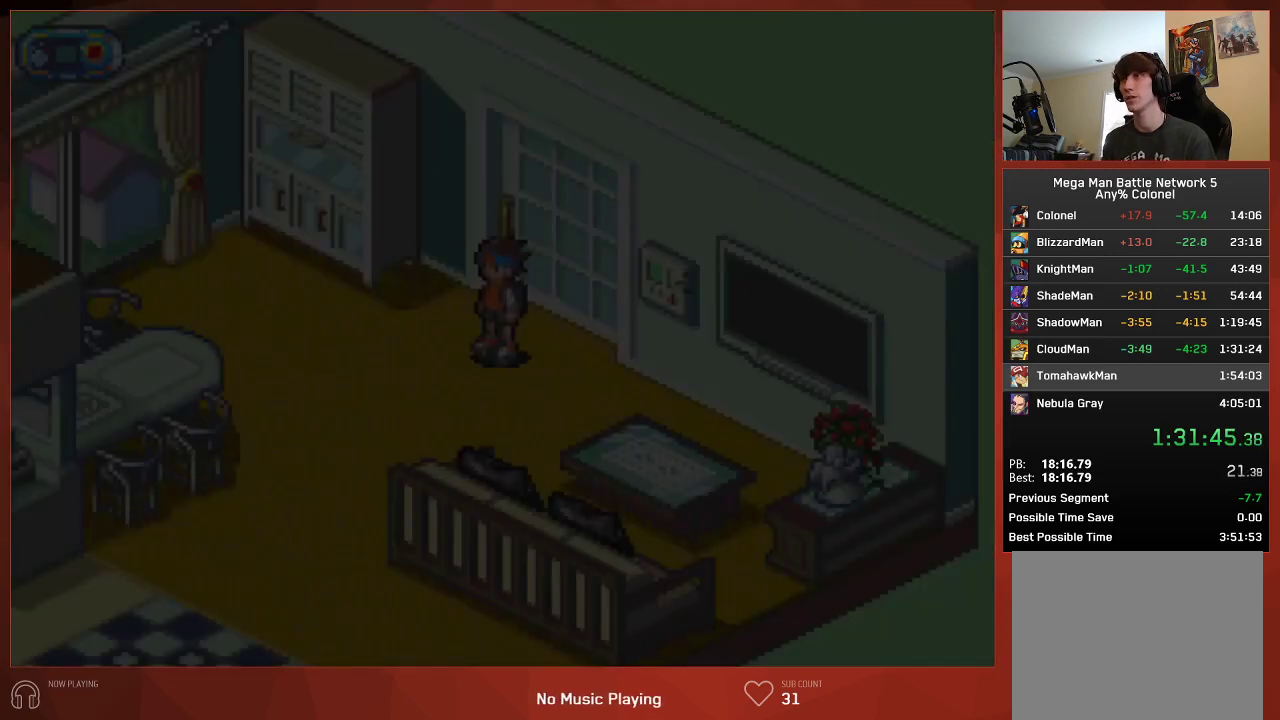
{"buttons": ["CIRCLE", "DPAD_DOWN", "DPAD_LEFT"], "left_stick": "center", "right_stick": "center", "button_events": []}
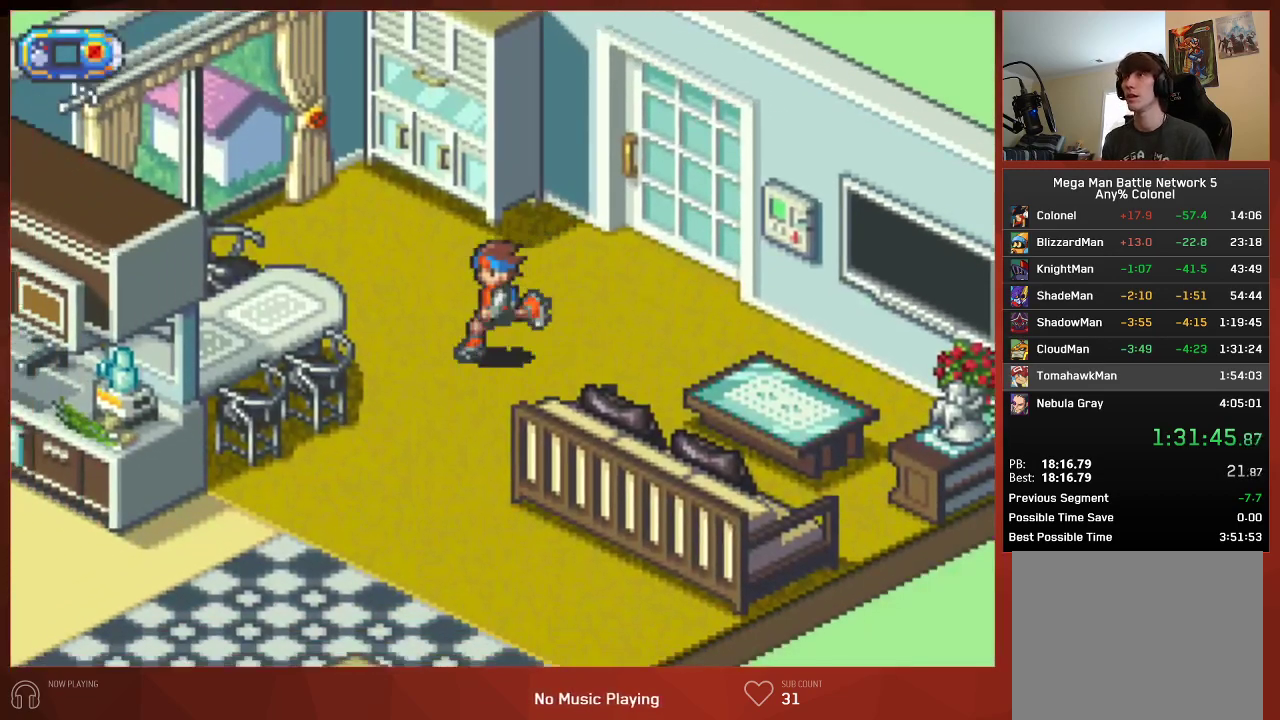
{"buttons": ["CIRCLE", "DPAD_DOWN"], "left_stick": "center", "right_stick": "center", "button_events": [[483, "DPAD_LEFT", "up"]]}
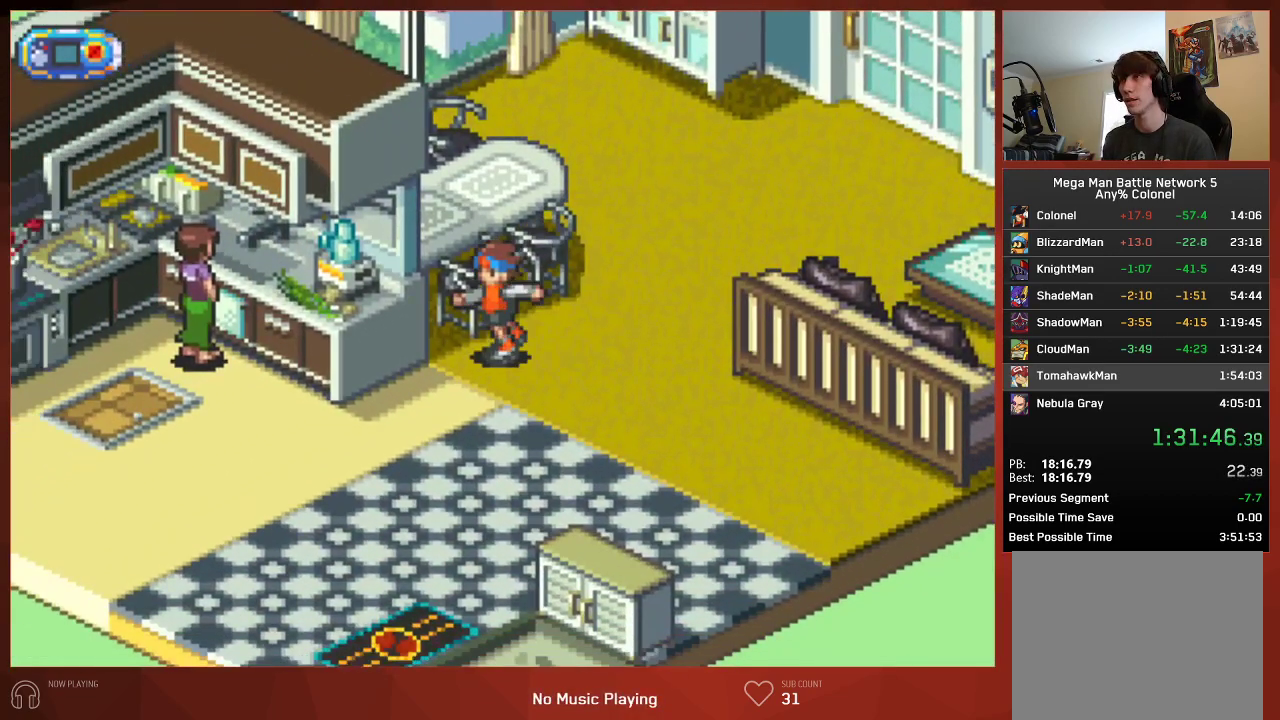
{"buttons": ["CIRCLE", "DPAD_DOWN"], "left_stick": "center", "right_stick": "center", "button_events": []}
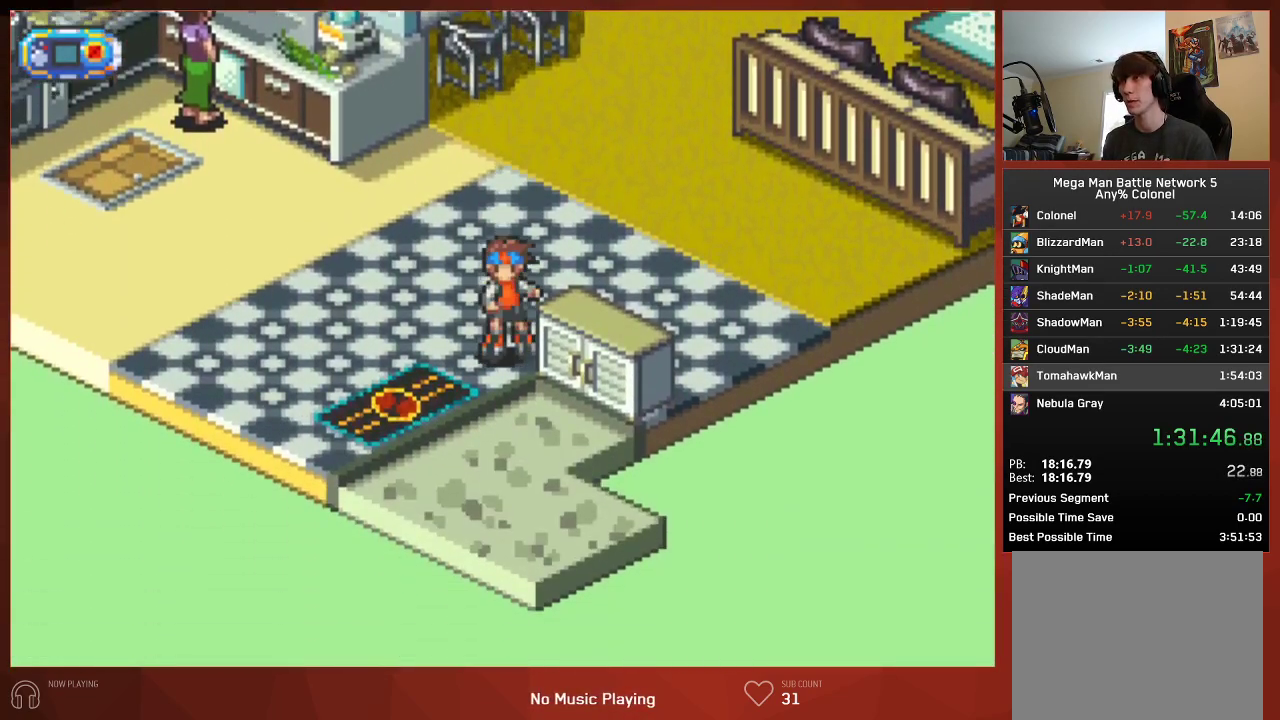
{"buttons": ["CIRCLE", "DPAD_DOWN"], "left_stick": "center", "right_stick": "center", "button_events": []}
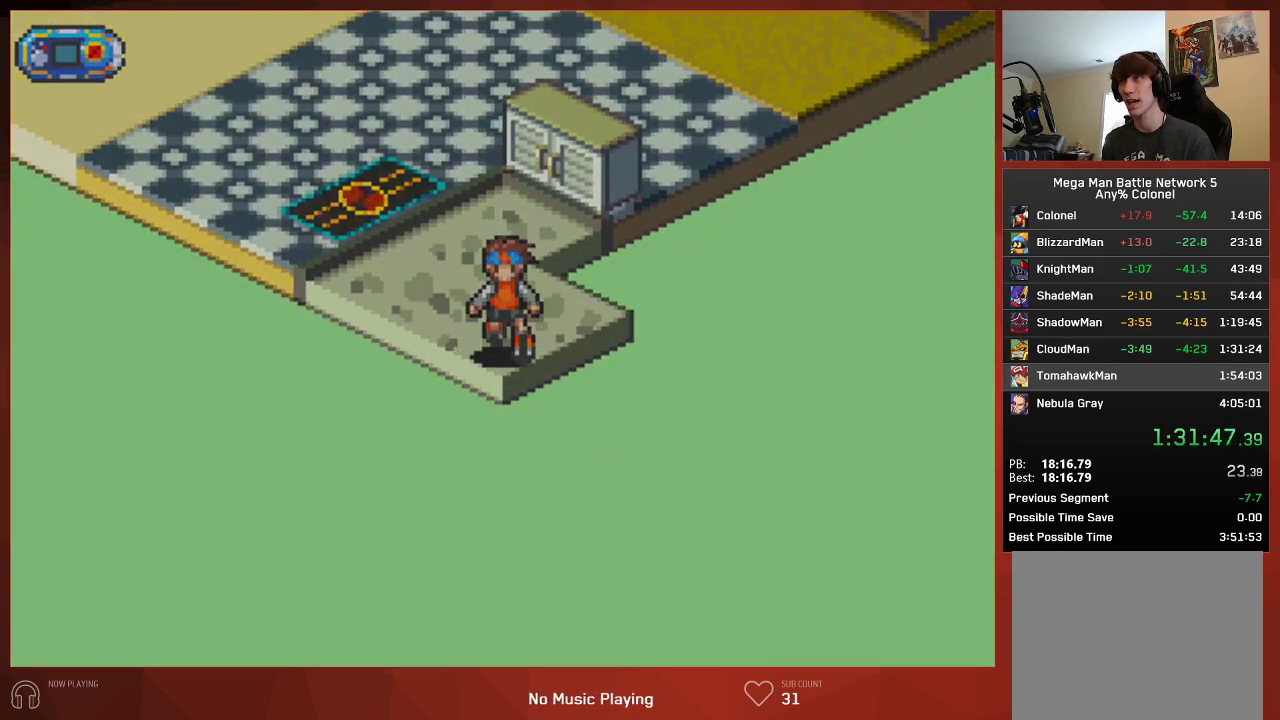
{"buttons": ["CIRCLE", "DPAD_DOWN", "DPAD_LEFT"], "left_stick": "center", "right_stick": "center", "button_events": [[117, "DPAD_DOWN", "up"], [283, "DPAD_LEFT", "down"], [300, "DPAD_DOWN", "down"]]}
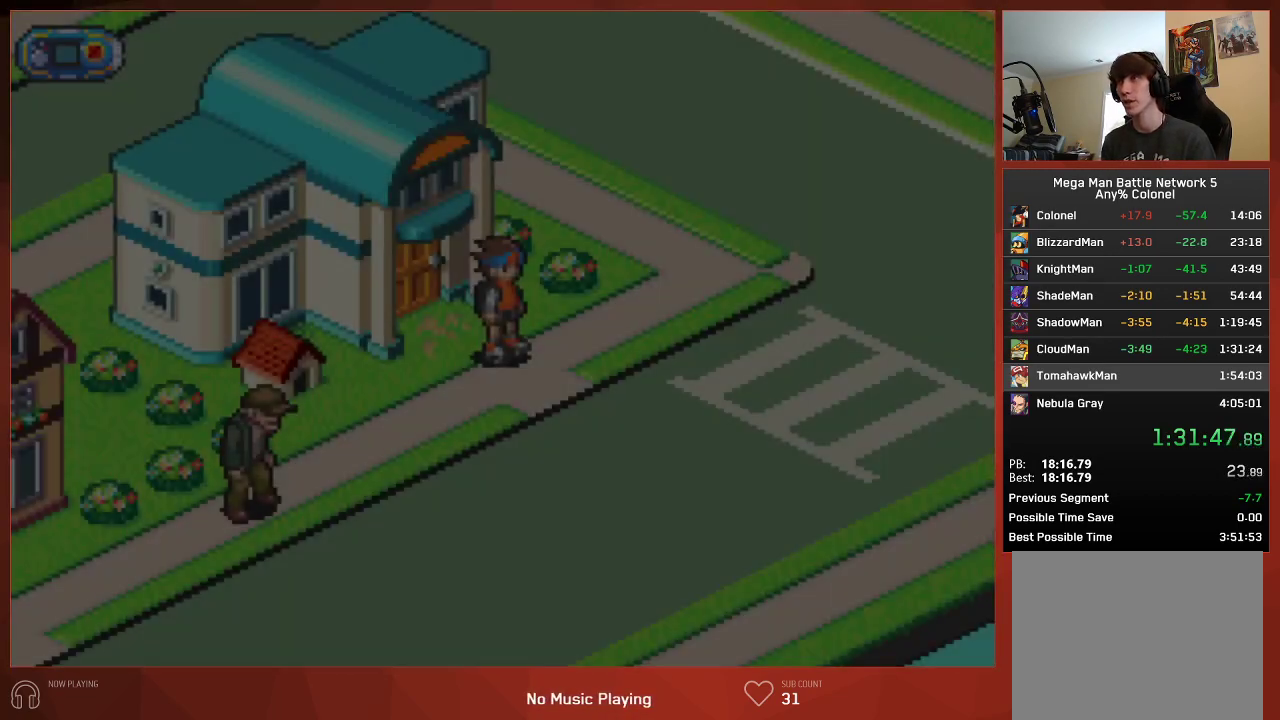
{"buttons": ["CIRCLE", "DPAD_DOWN", "DPAD_LEFT"], "left_stick": "center", "right_stick": "center", "button_events": []}
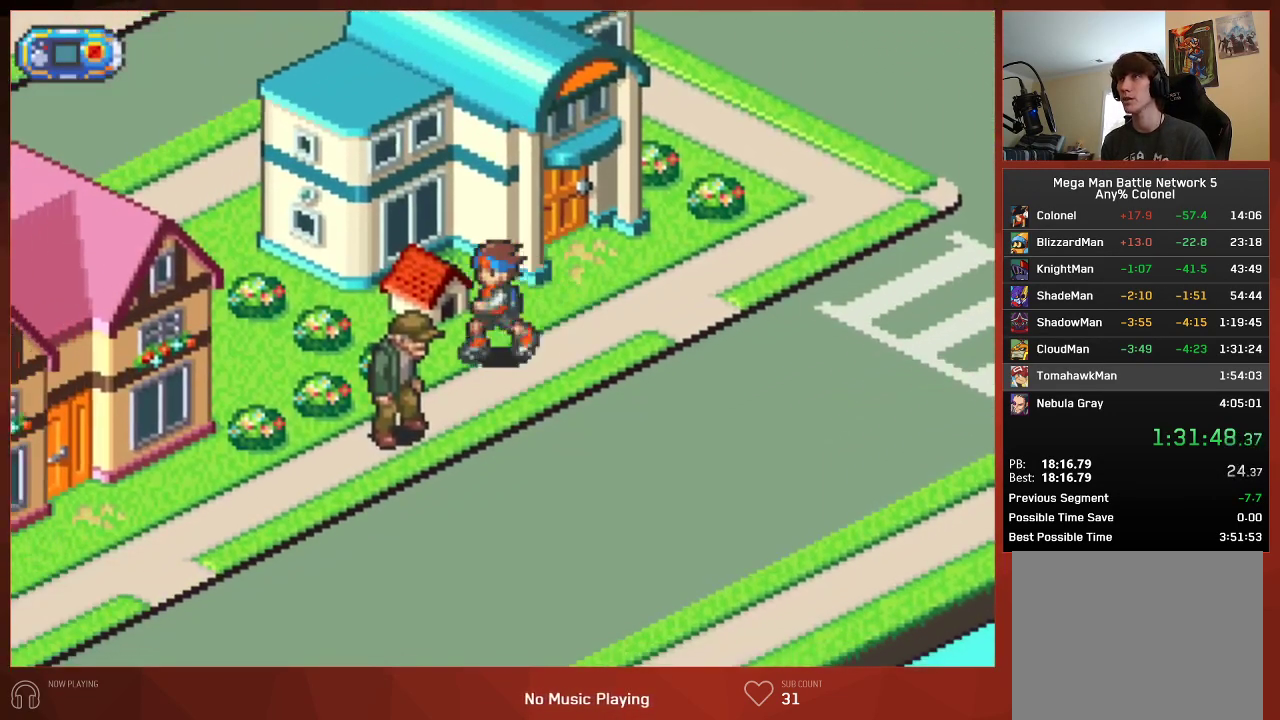
{"buttons": ["CIRCLE", "DPAD_DOWN", "DPAD_LEFT"], "left_stick": "center", "right_stick": "center", "button_events": [[183, "DPAD_DOWN", "up"], [383, "DPAD_DOWN", "down"]]}
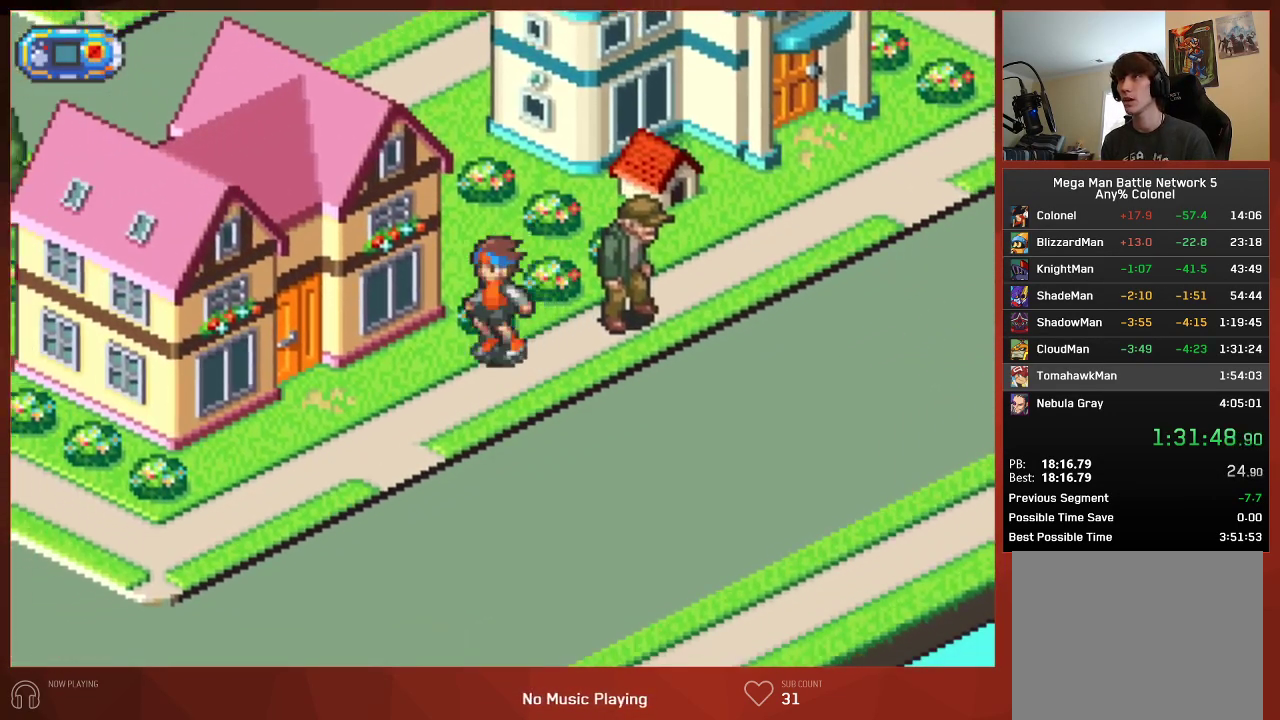
{"buttons": ["CIRCLE", "DPAD_DOWN", "DPAD_LEFT"], "left_stick": "center", "right_stick": "center", "button_events": []}
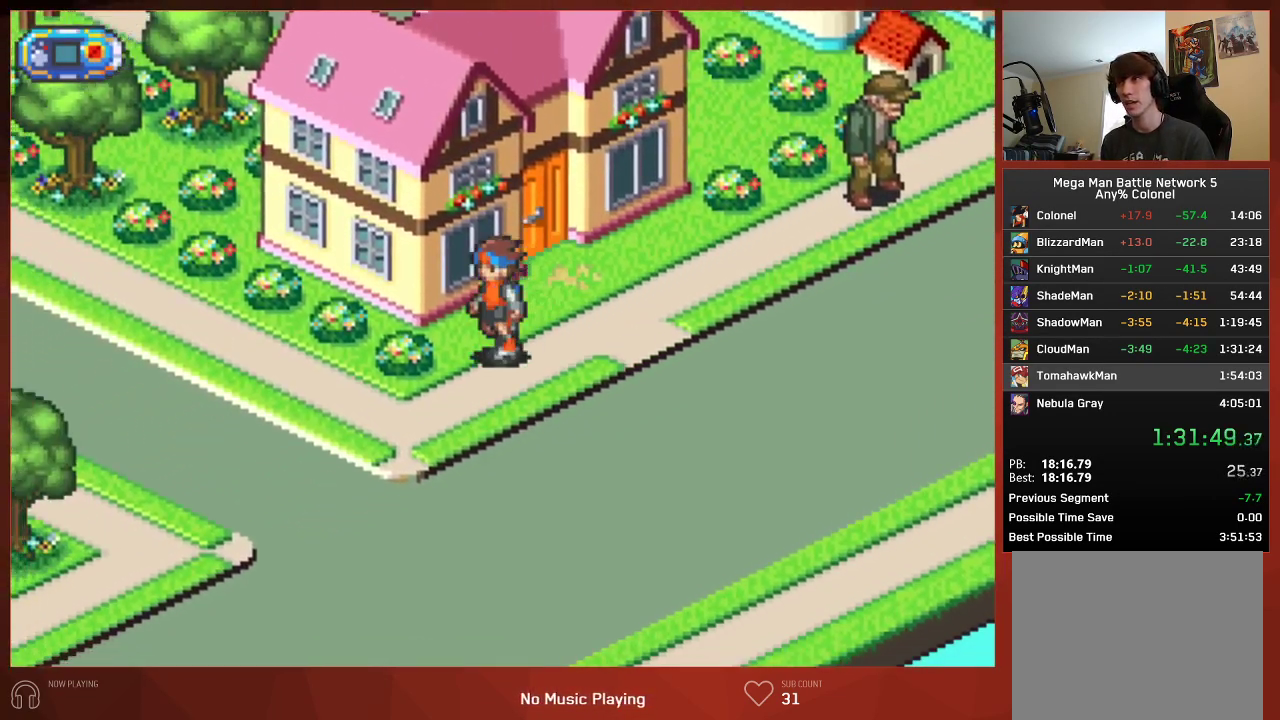
{"buttons": ["CIRCLE", "DPAD_UP", "DPAD_LEFT"], "left_stick": "center", "right_stick": "center", "button_events": [[167, "DPAD_DOWN", "up"], [183, "DPAD_UP", "down"]]}
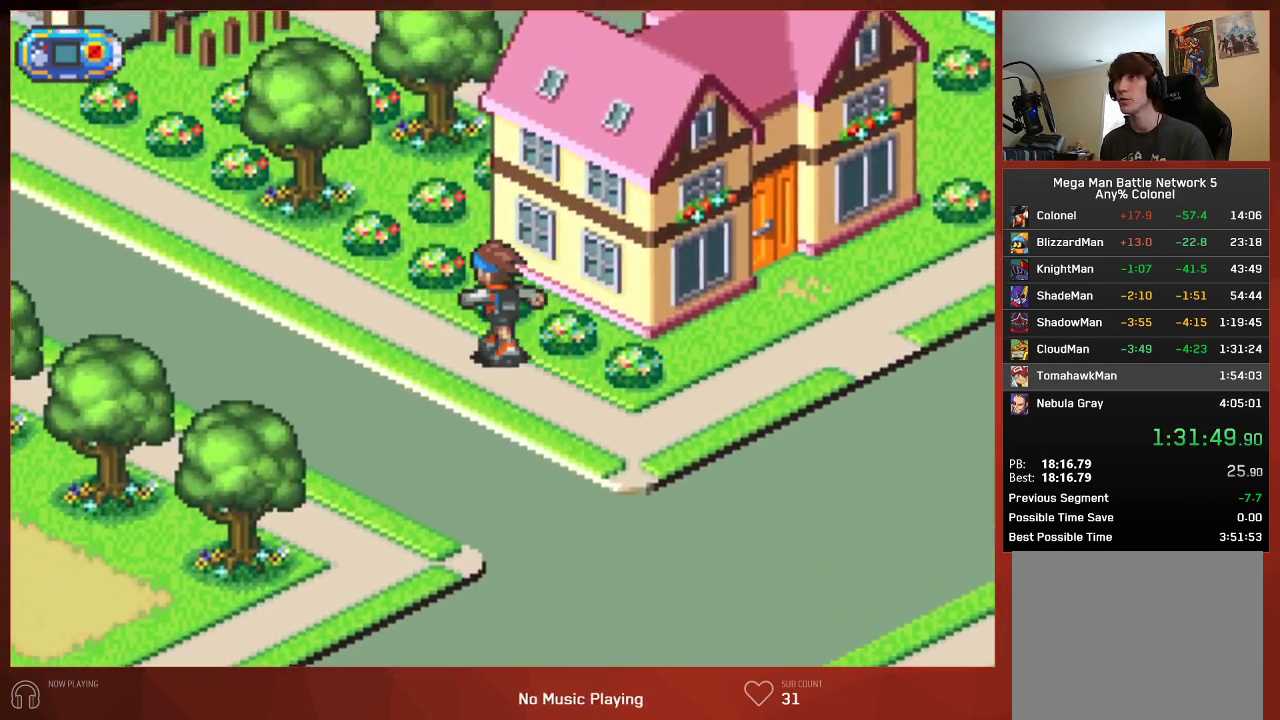
{"buttons": ["CIRCLE", "DPAD_UP"], "left_stick": "center", "right_stick": "center", "button_events": [[17, "DPAD_LEFT", "up"]]}
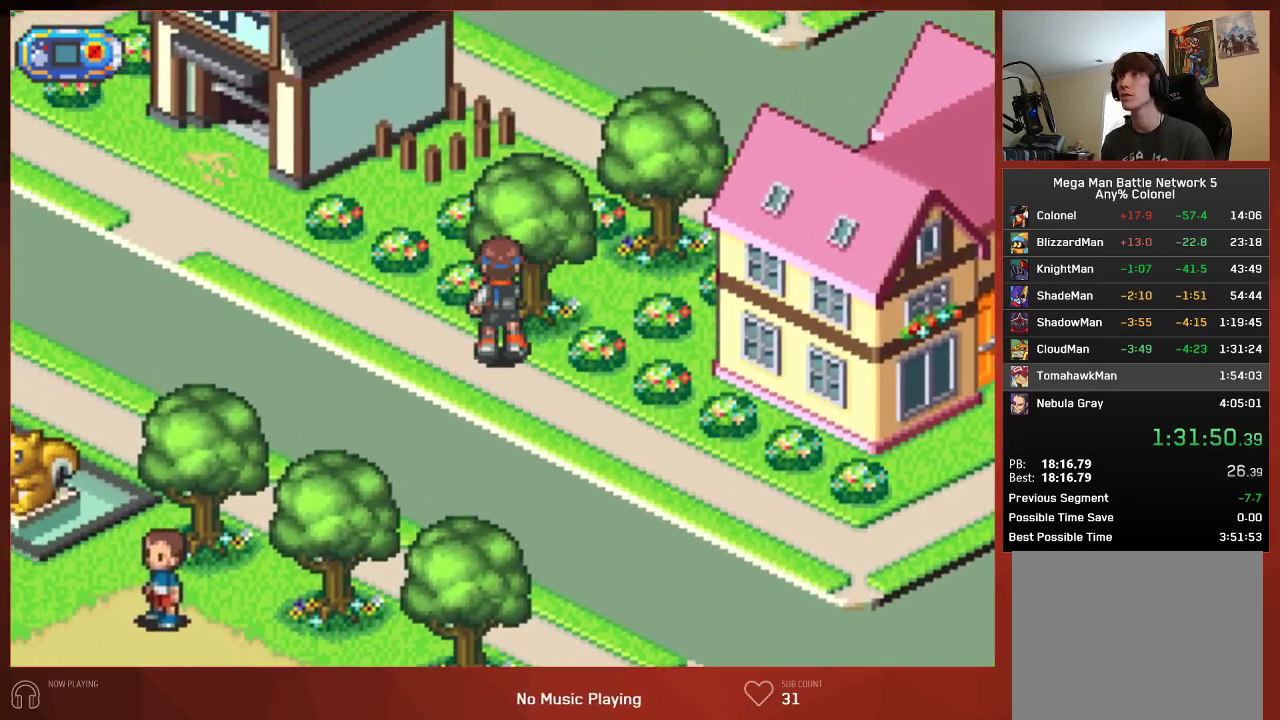
{"buttons": ["CIRCLE", "DPAD_UP"], "left_stick": "center", "right_stick": "center", "button_events": []}
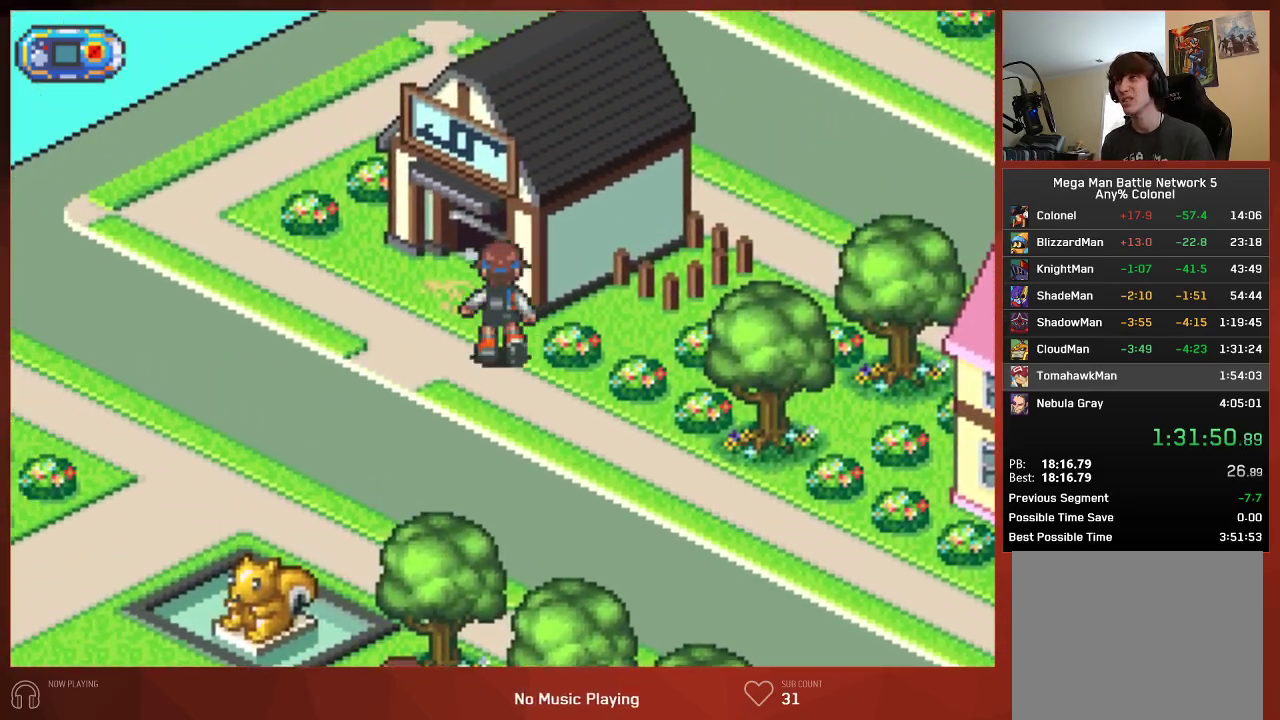
{"buttons": ["CIRCLE"], "left_stick": "center", "right_stick": "center", "button_events": [[383, "DPAD_UP", "up"]]}
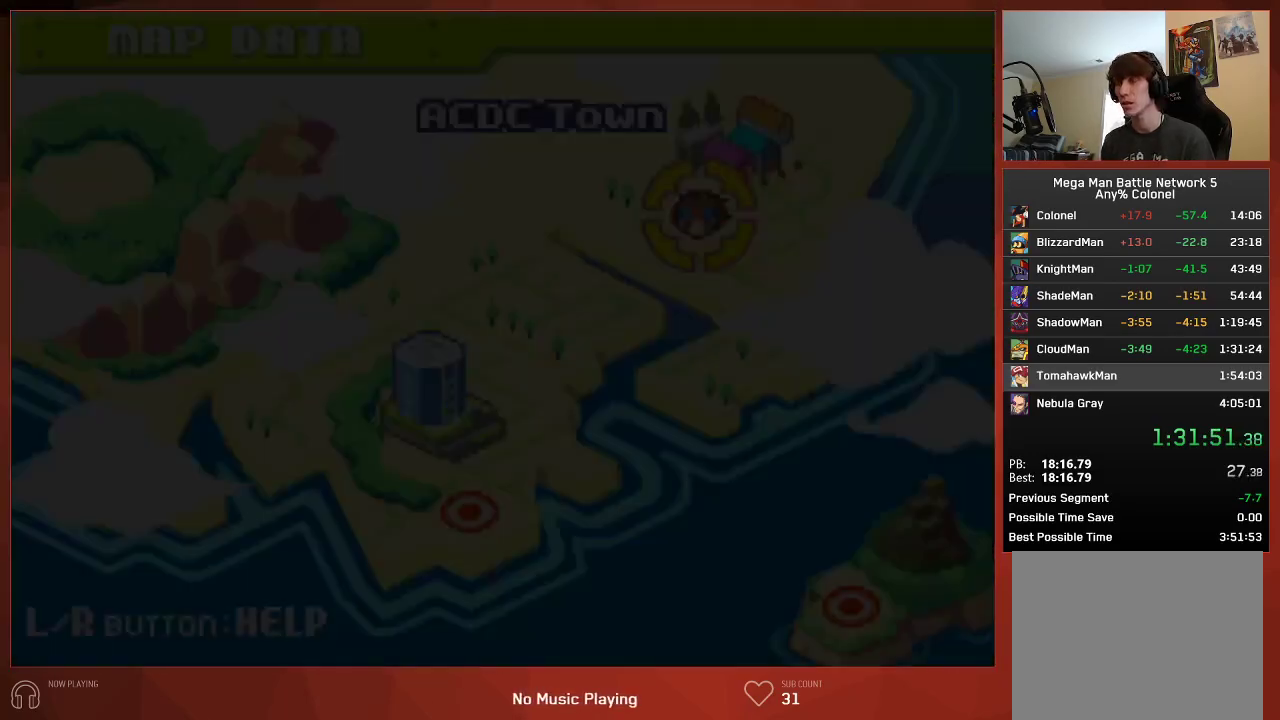
{"buttons": ["CIRCLE"], "left_stick": "center", "right_stick": "center", "button_events": []}